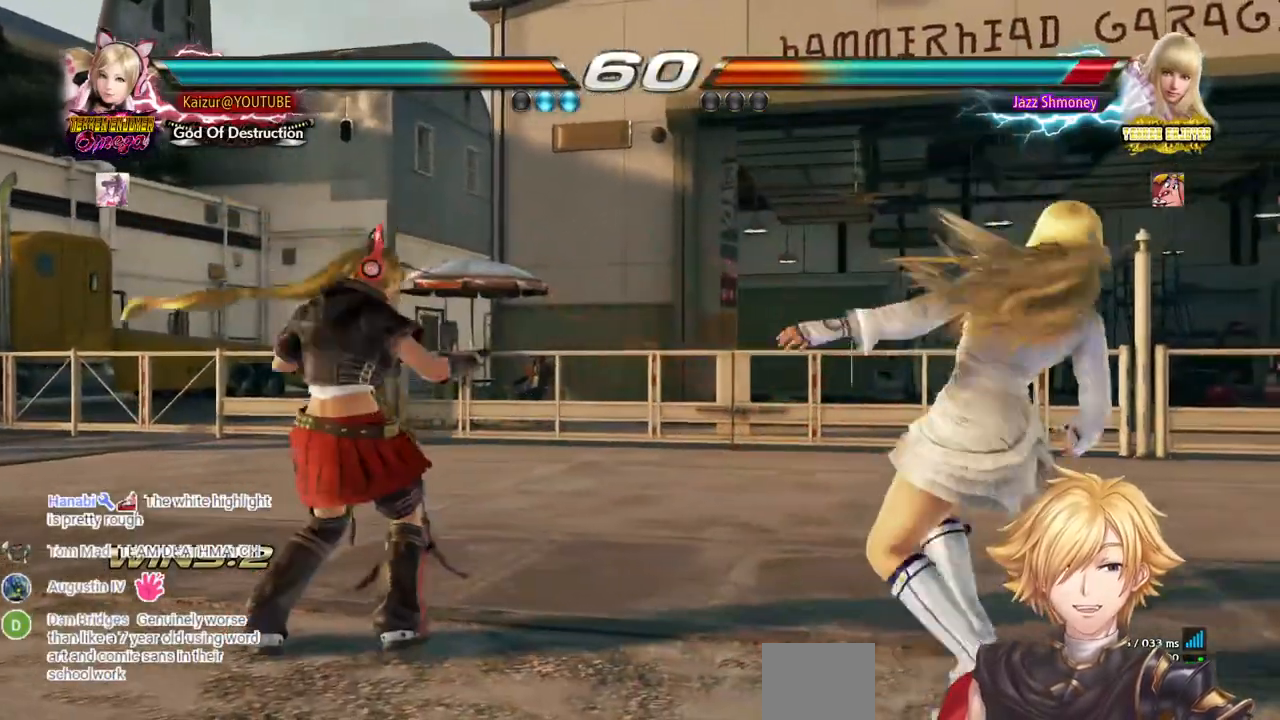
Gameplay with a controller (PlayStation layout); each line is a JSON object with the inputs held at the frame after it (dt_ms = milliseconds from this image to that frame). "events" lists button and stick changes between this image and that frame as [ms after this image, input, new state], when the widget could be followed in between.
{"dt_ms": 500, "buttons": ["DPAD_RIGHT"], "left_stick": "center", "right_stick": "center", "events": [[233, "DPAD_DOWN", "up"], [233, "DPAD_LEFT", "up"], [333, "DPAD_RIGHT", "down"], [433, "DPAD_RIGHT", "up"], [500, "DPAD_RIGHT", "down"]]}
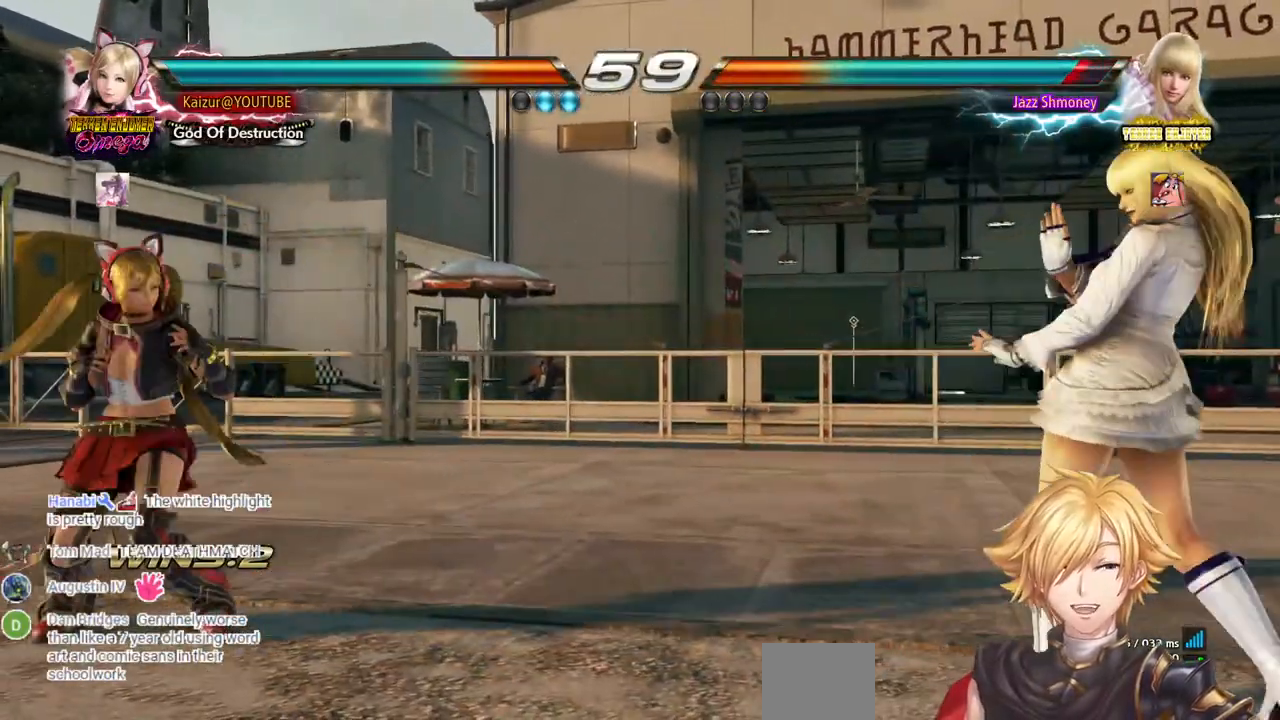
{"dt_ms": 500, "buttons": ["DPAD_DOWN"], "left_stick": "center", "right_stick": "center", "events": [[133, "DPAD_RIGHT", "up"], [200, "DPAD_LEFT", "down"], [433, "DPAD_LEFT", "up"], [483, "DPAD_DOWN", "down"]]}
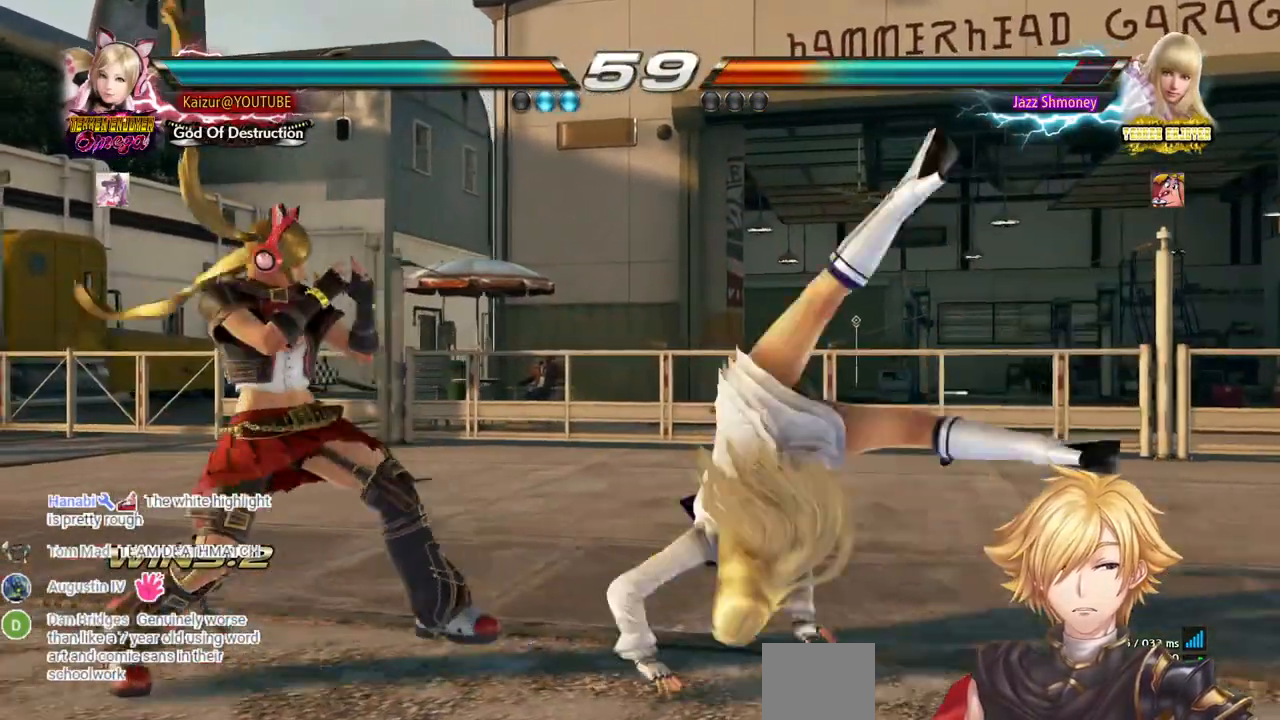
{"dt_ms": 500, "buttons": [], "left_stick": "center", "right_stick": "center", "events": [[67, "DPAD_DOWN", "up"], [167, "DPAD_LEFT", "down"], [500, "DPAD_LEFT", "up"]]}
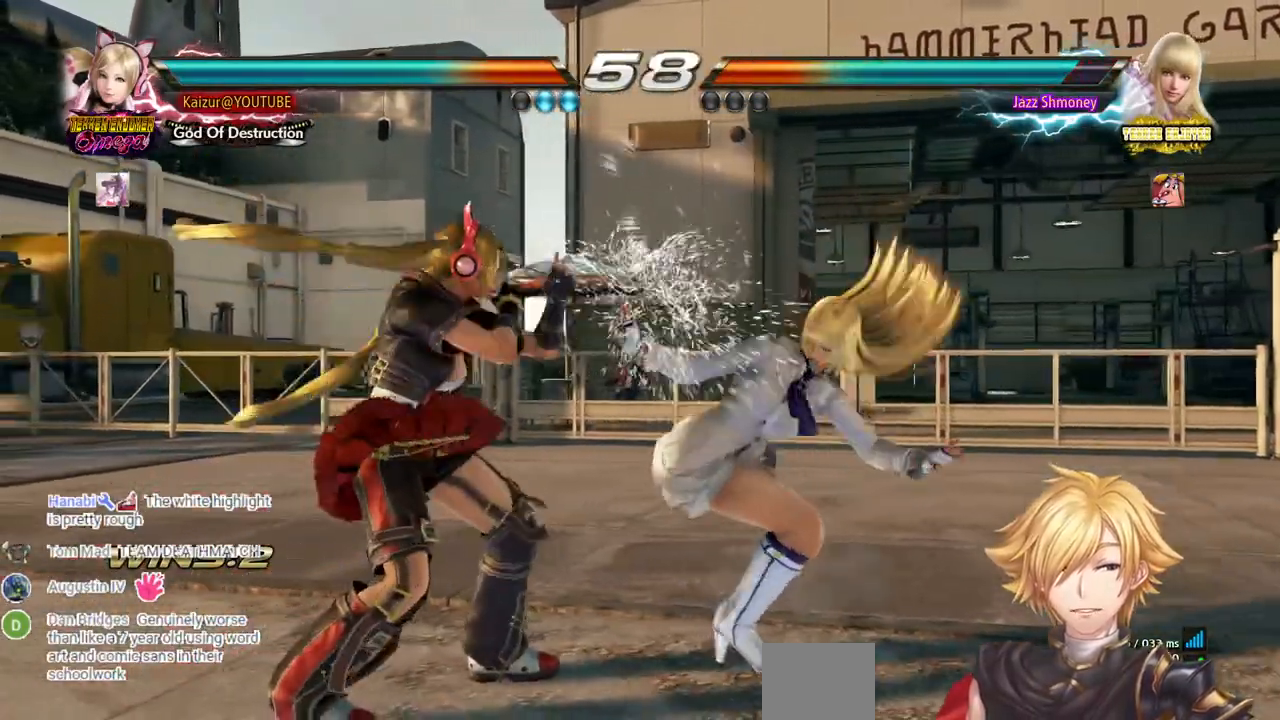
{"dt_ms": 500, "buttons": ["TRIANGLE", "DPAD_DOWN", "DPAD_RIGHT"], "left_stick": "center", "right_stick": "center", "events": [[33, "DPAD_DOWN", "down"], [33, "DPAD_RIGHT", "down"], [450, "TRIANGLE", "down"]]}
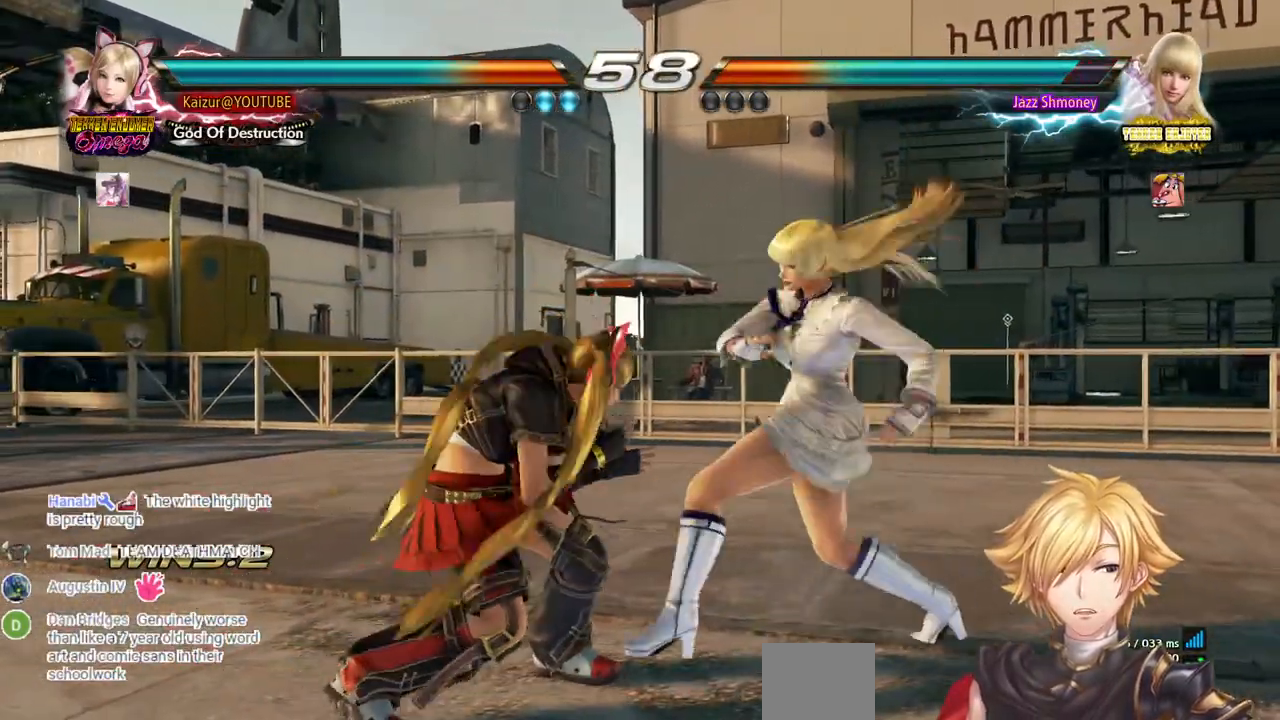
{"dt_ms": 500, "buttons": ["DPAD_LEFT"], "left_stick": "center", "right_stick": "center", "events": [[33, "TRIANGLE", "up"], [133, "TRIANGLE", "down"], [350, "DPAD_DOWN", "up"], [367, "DPAD_RIGHT", "up"], [450, "TRIANGLE", "up"], [500, "DPAD_LEFT", "down"]]}
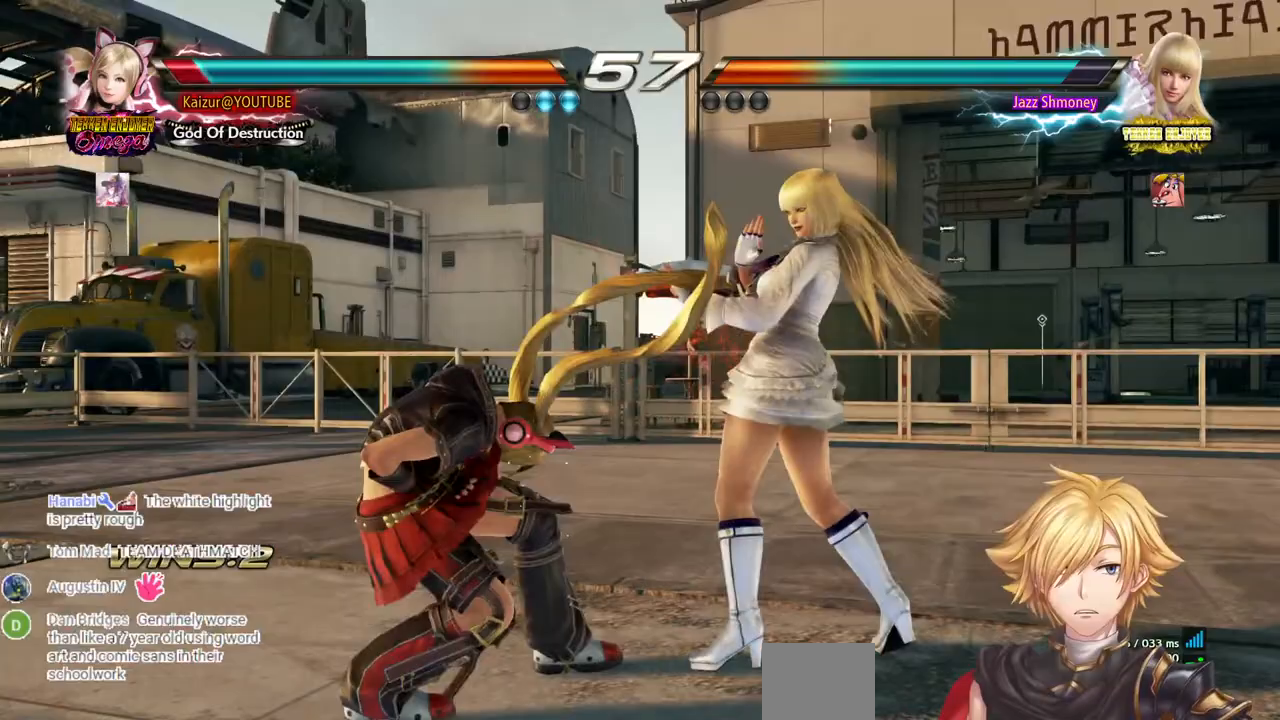
{"dt_ms": 500, "buttons": ["DPAD_LEFT"], "left_stick": "center", "right_stick": "center", "events": []}
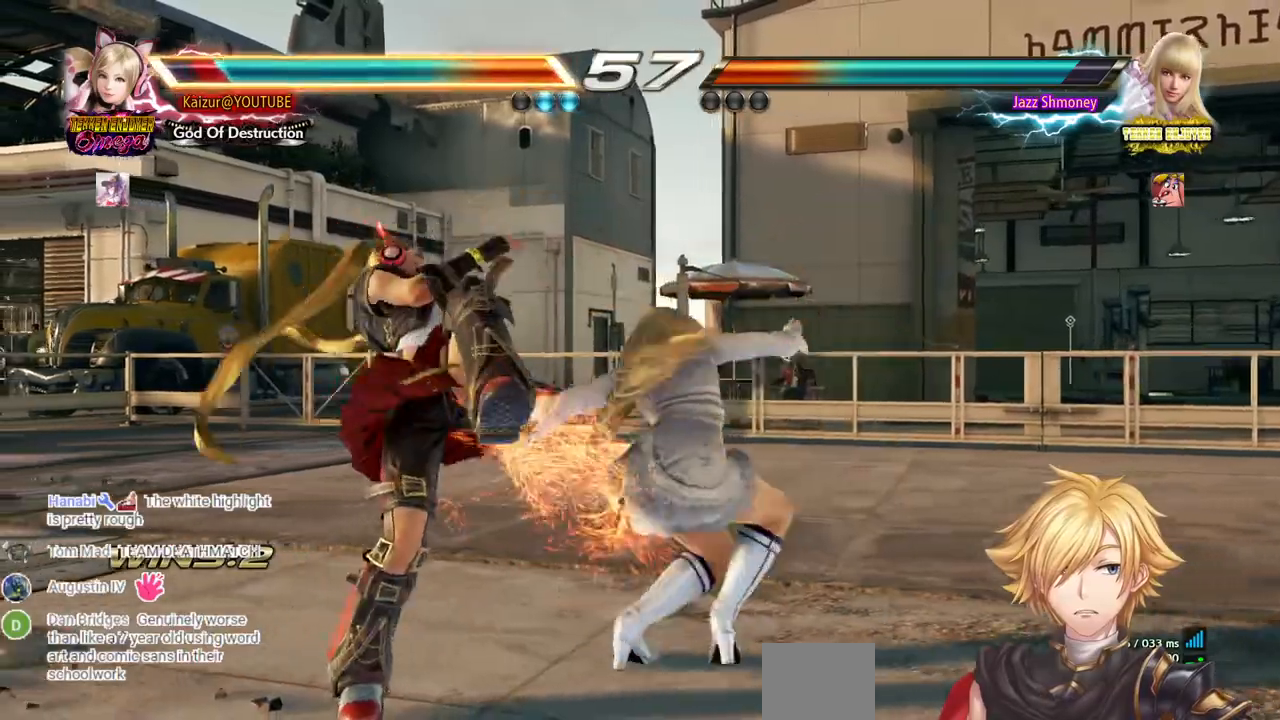
{"dt_ms": 500, "buttons": ["DPAD_LEFT"], "left_stick": "center", "right_stick": "center", "events": []}
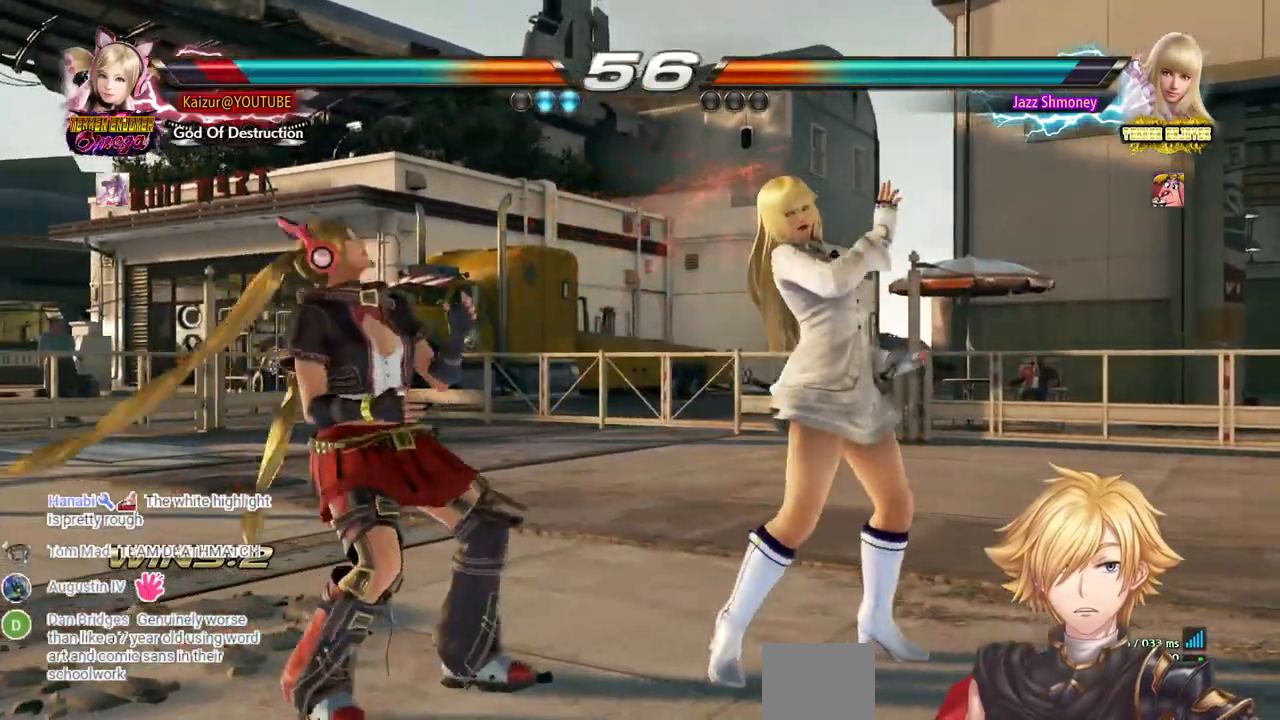
{"dt_ms": 500, "buttons": ["DPAD_LEFT"], "left_stick": "center", "right_stick": "center", "events": []}
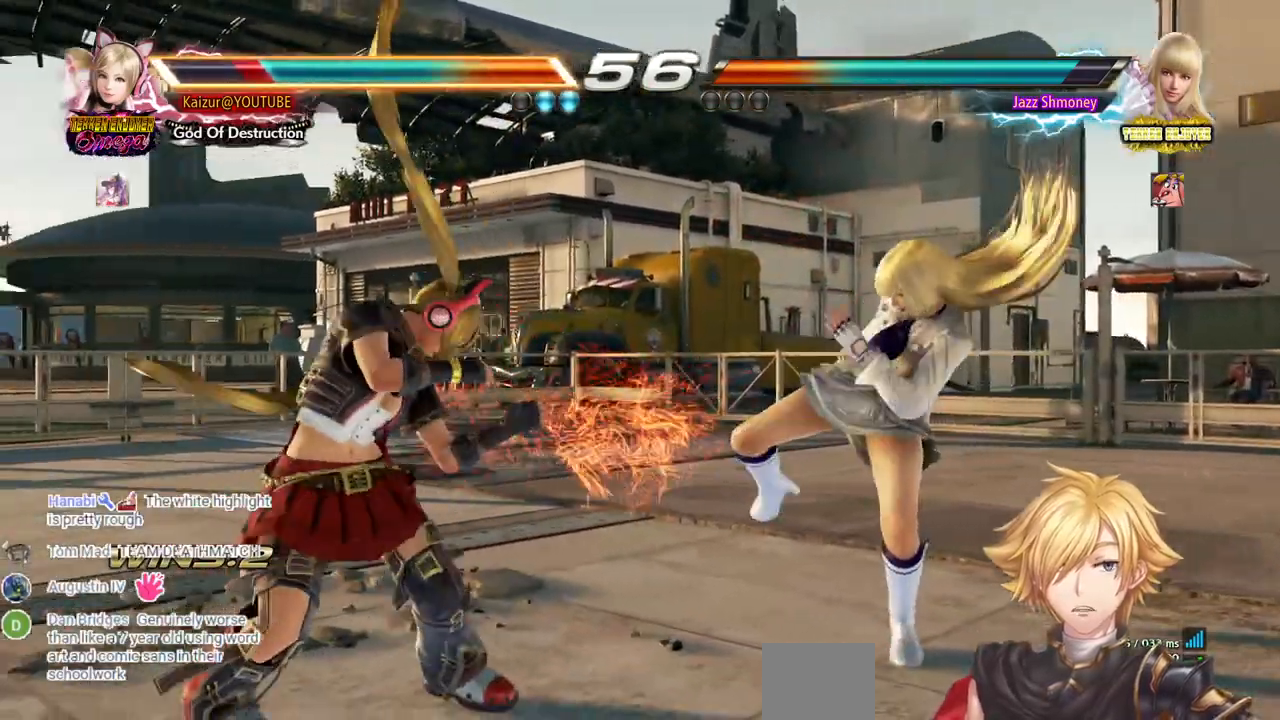
{"dt_ms": 500, "buttons": [], "left_stick": "center", "right_stick": "center", "events": [[67, "DPAD_LEFT", "up"], [233, "DPAD_LEFT", "down"], [317, "DPAD_LEFT", "up"], [367, "DPAD_LEFT", "down"], [433, "DPAD_LEFT", "up"]]}
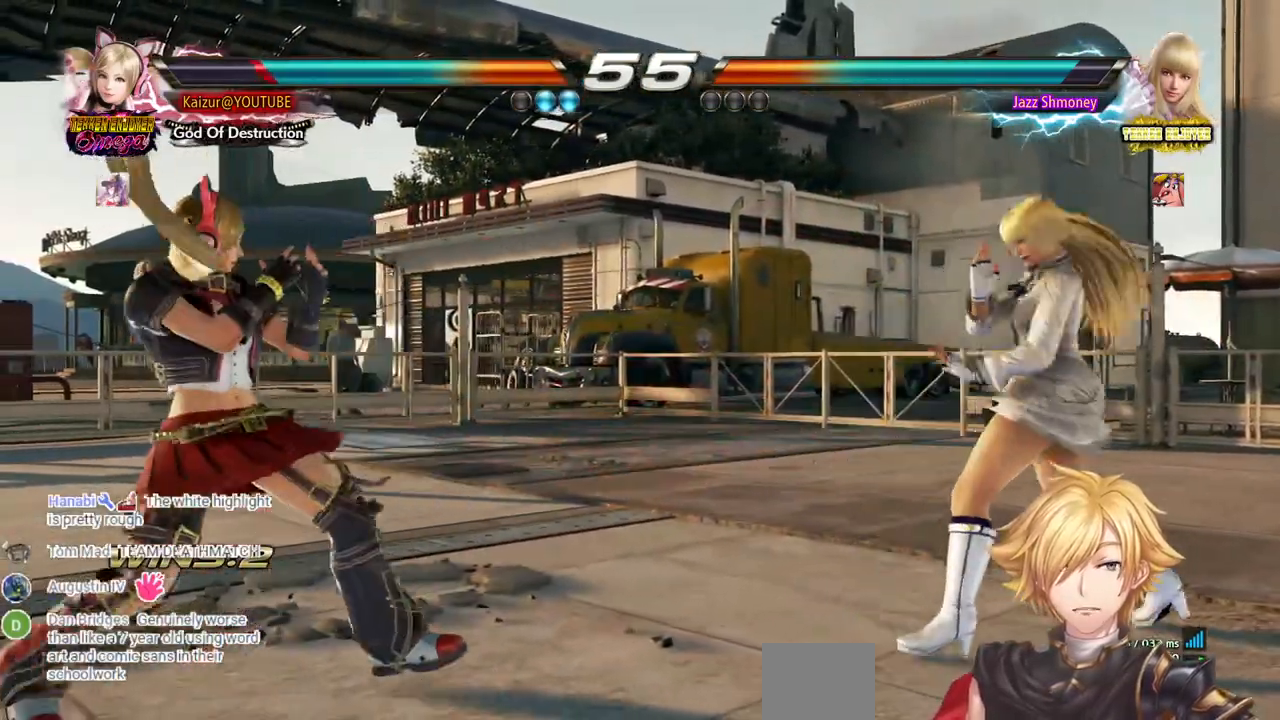
{"dt_ms": 500, "buttons": ["DPAD_DOWN"], "left_stick": "center", "right_stick": "center", "events": [[50, "DPAD_DOWN", "down"], [100, "DPAD_DOWN", "up"], [200, "DPAD_LEFT", "down"], [300, "DPAD_LEFT", "up"], [350, "DPAD_LEFT", "down"], [417, "DPAD_LEFT", "up"], [483, "DPAD_DOWN", "down"]]}
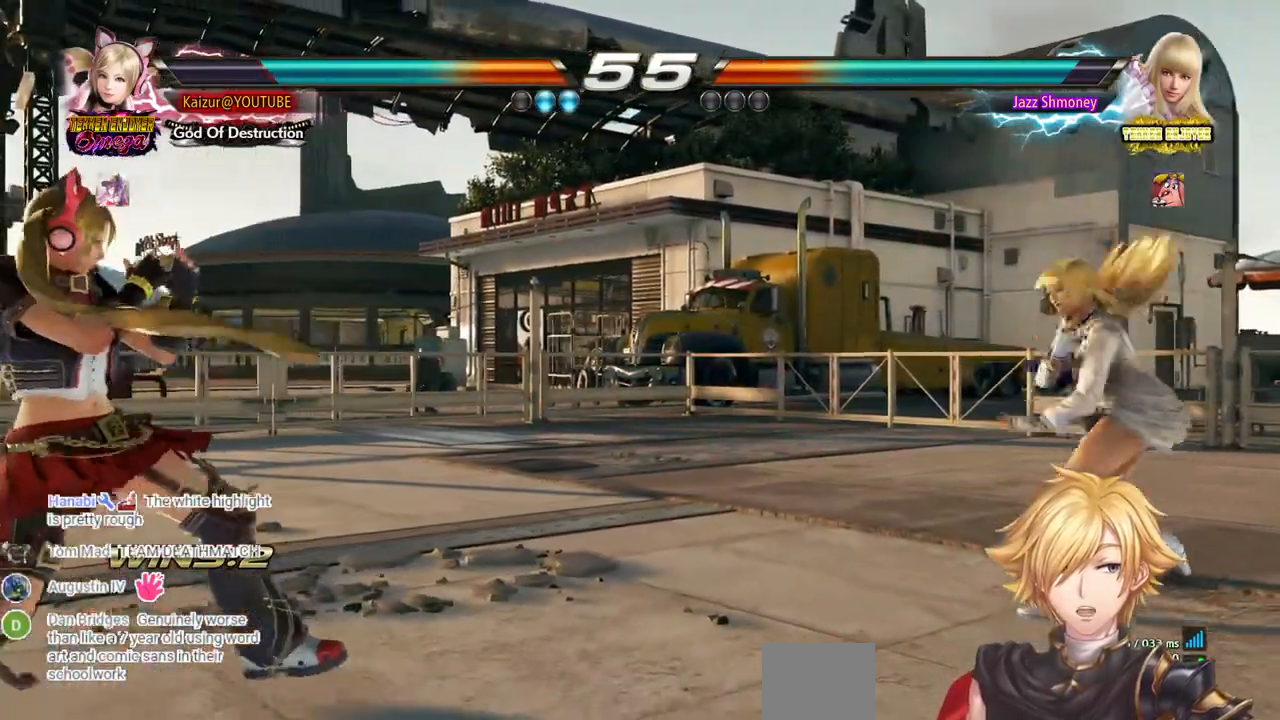
{"dt_ms": 500, "buttons": ["DPAD_LEFT"], "left_stick": "center", "right_stick": "center", "events": [[67, "DPAD_DOWN", "up"], [133, "DPAD_DOWN", "down"], [233, "DPAD_DOWN", "up"], [317, "DPAD_LEFT", "down"], [400, "DPAD_LEFT", "up"], [450, "DPAD_LEFT", "down"]]}
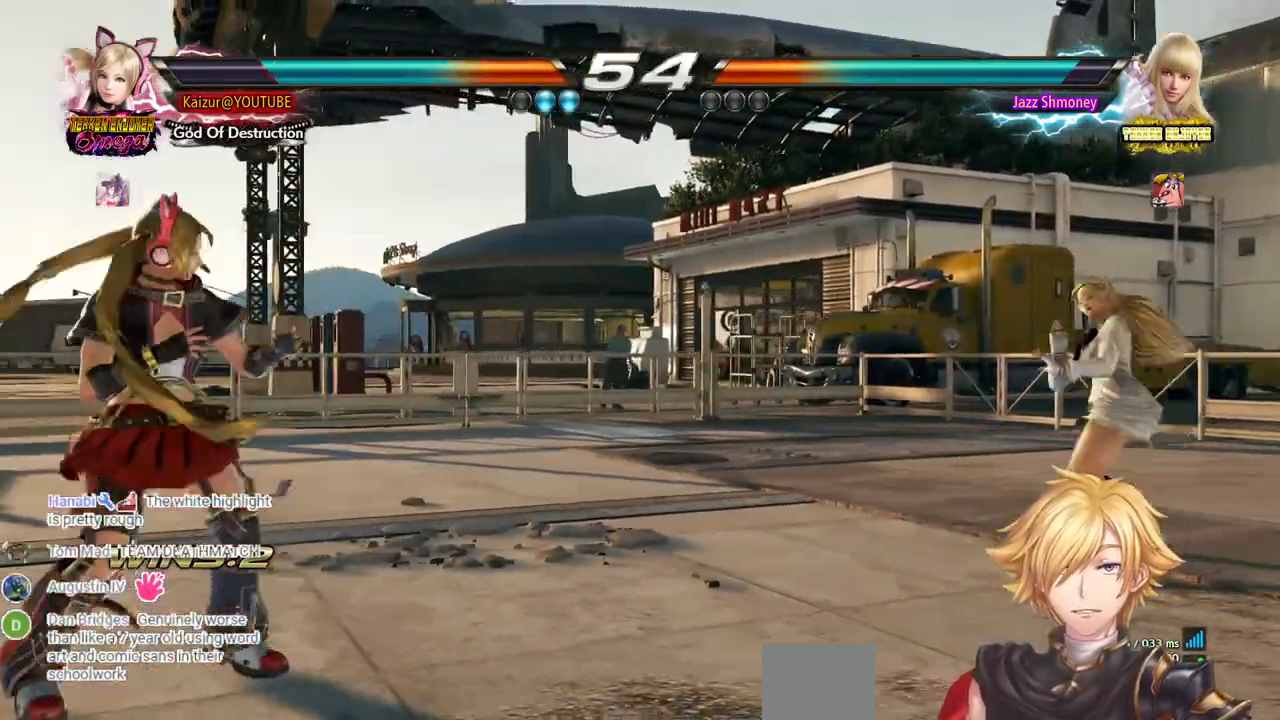
{"dt_ms": 500, "buttons": [], "left_stick": "center", "right_stick": "center", "events": [[33, "DPAD_LEFT", "up"], [117, "DPAD_DOWN", "down"], [200, "DPAD_DOWN", "up"], [350, "DPAD_RIGHT", "down"], [417, "DPAD_RIGHT", "up"]]}
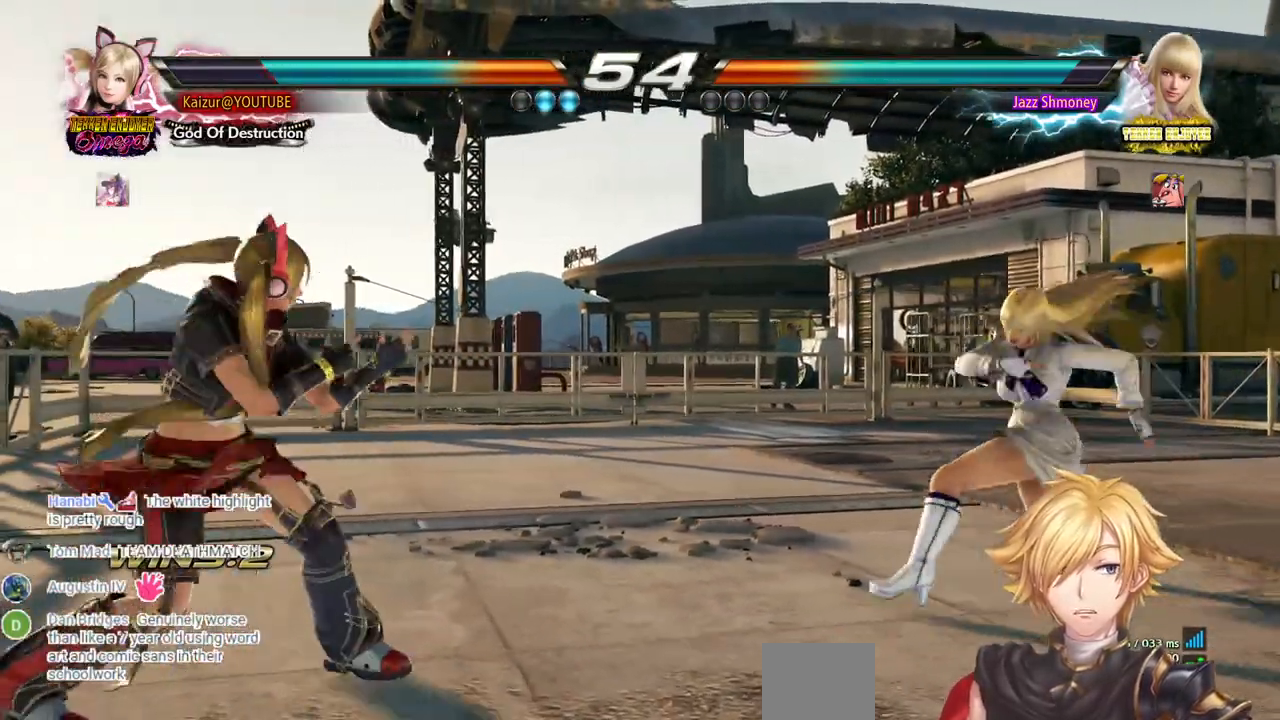
{"dt_ms": 500, "buttons": ["DPAD_RIGHT"], "left_stick": "center", "right_stick": "center", "events": [[100, "DPAD_LEFT", "down"], [183, "DPAD_LEFT", "up"], [350, "DPAD_RIGHT", "down"], [417, "DPAD_RIGHT", "up"], [483, "DPAD_RIGHT", "down"]]}
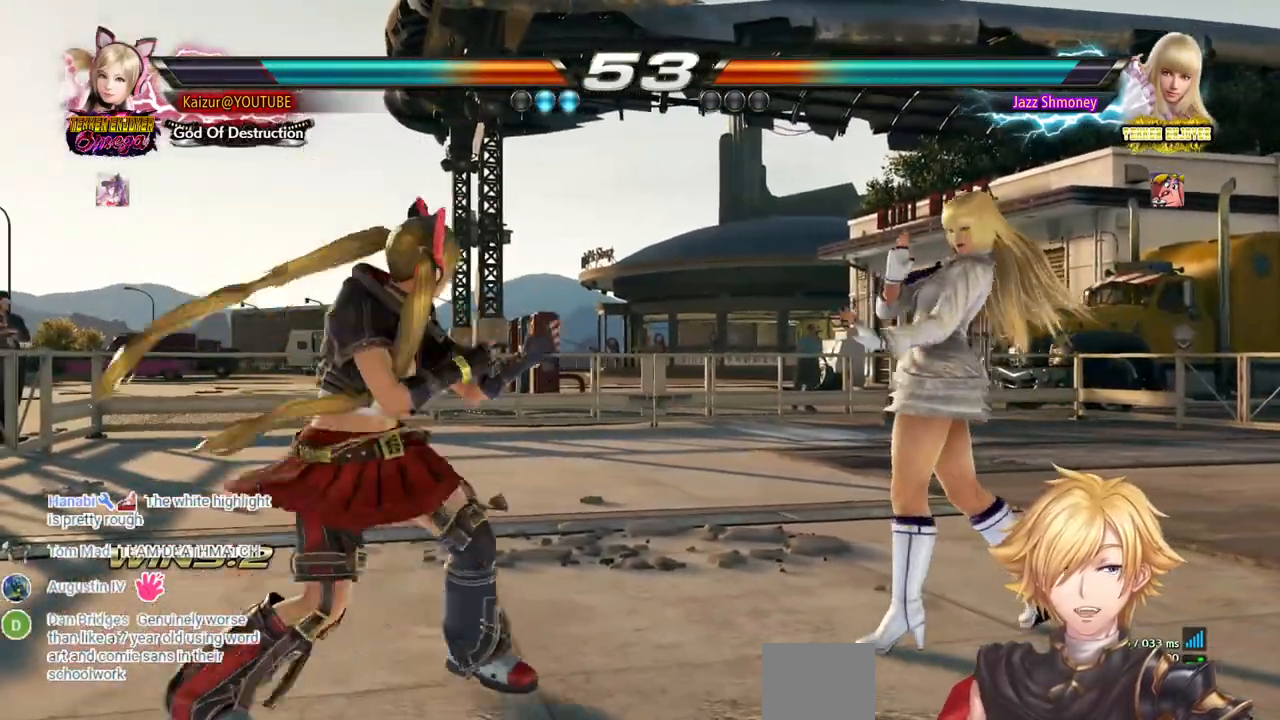
{"dt_ms": 500, "buttons": [], "left_stick": "center", "right_stick": "center", "events": [[217, "DPAD_RIGHT", "up"], [250, "DPAD_LEFT", "down"], [350, "DPAD_LEFT", "up"]]}
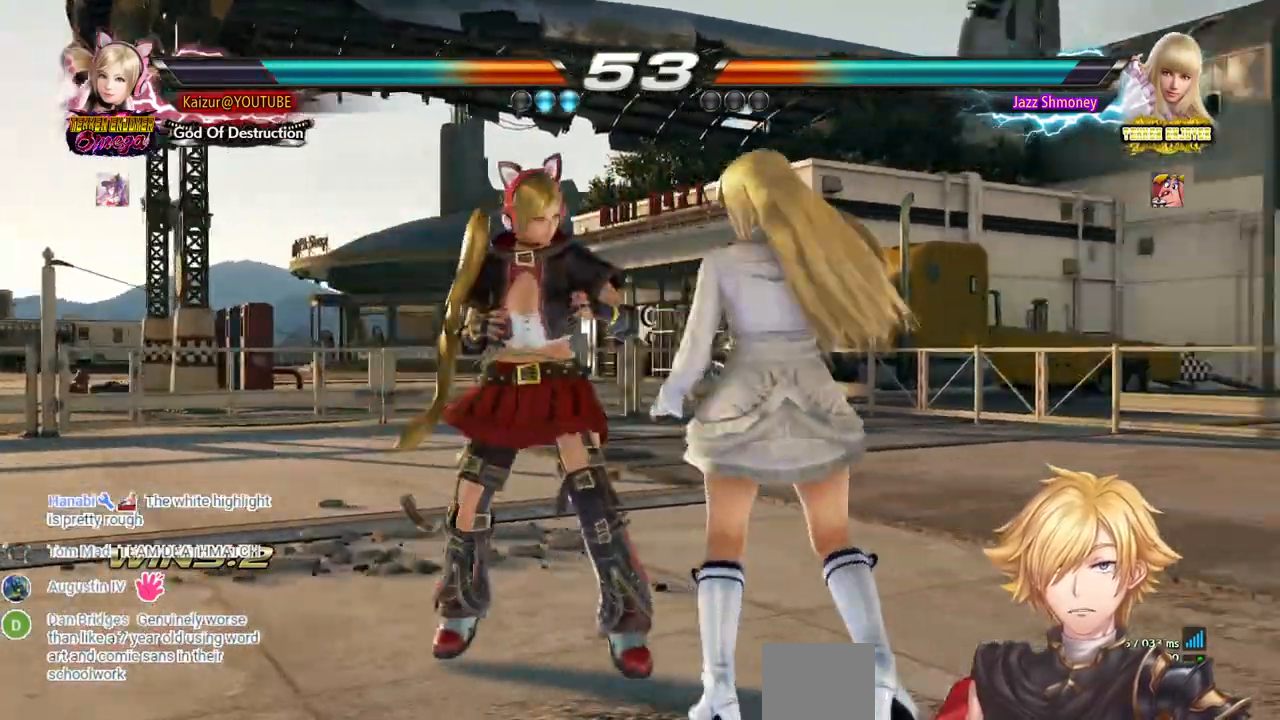
{"dt_ms": 500, "buttons": ["CROSS", "DPAD_RIGHT"], "left_stick": "center", "right_stick": "center", "events": [[17, "DPAD_RIGHT", "down"], [83, "DPAD_RIGHT", "up"], [233, "CROSS", "down"], [233, "DPAD_RIGHT", "down"], [283, "DPAD_UP", "down"], [433, "DPAD_UP", "up"]]}
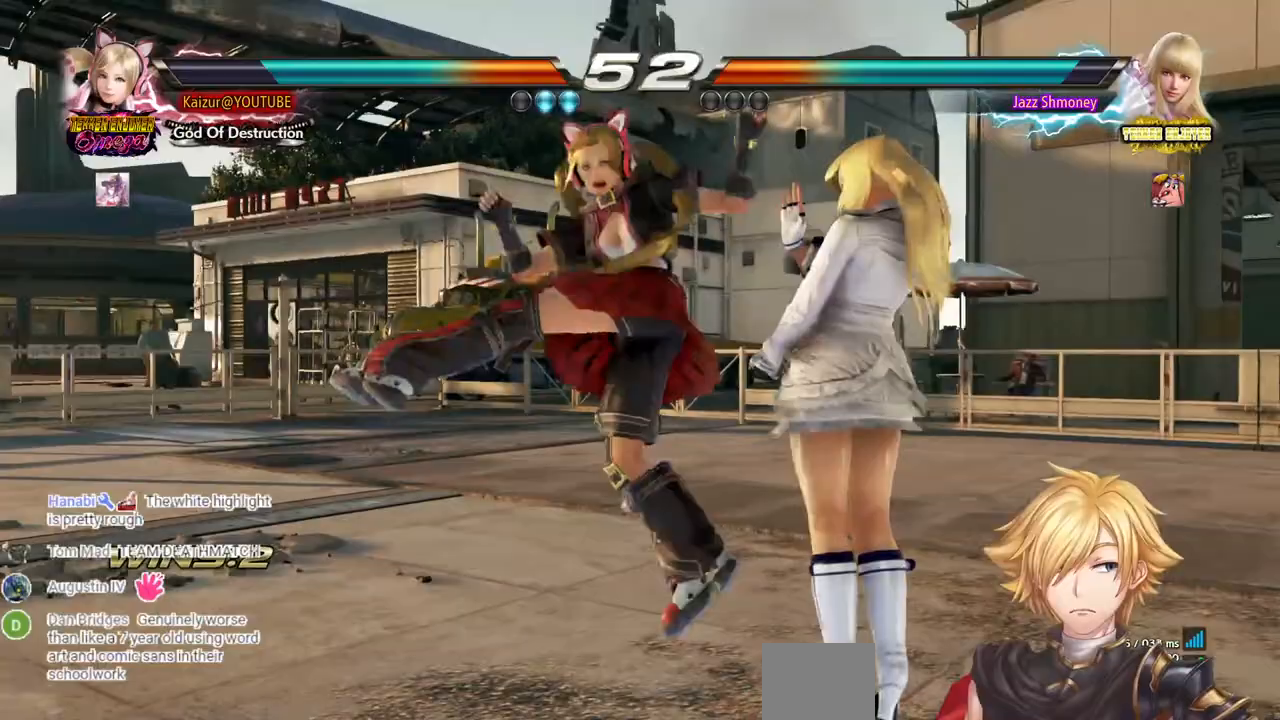
{"dt_ms": 500, "buttons": ["R1", "DPAD_DOWN", "DPAD_RIGHT"], "left_stick": "center", "right_stick": "center", "events": [[200, "CROSS", "up"], [233, "DPAD_RIGHT", "up"], [317, "DPAD_DOWN", "down"], [317, "DPAD_RIGHT", "down"], [400, "R1", "down"]]}
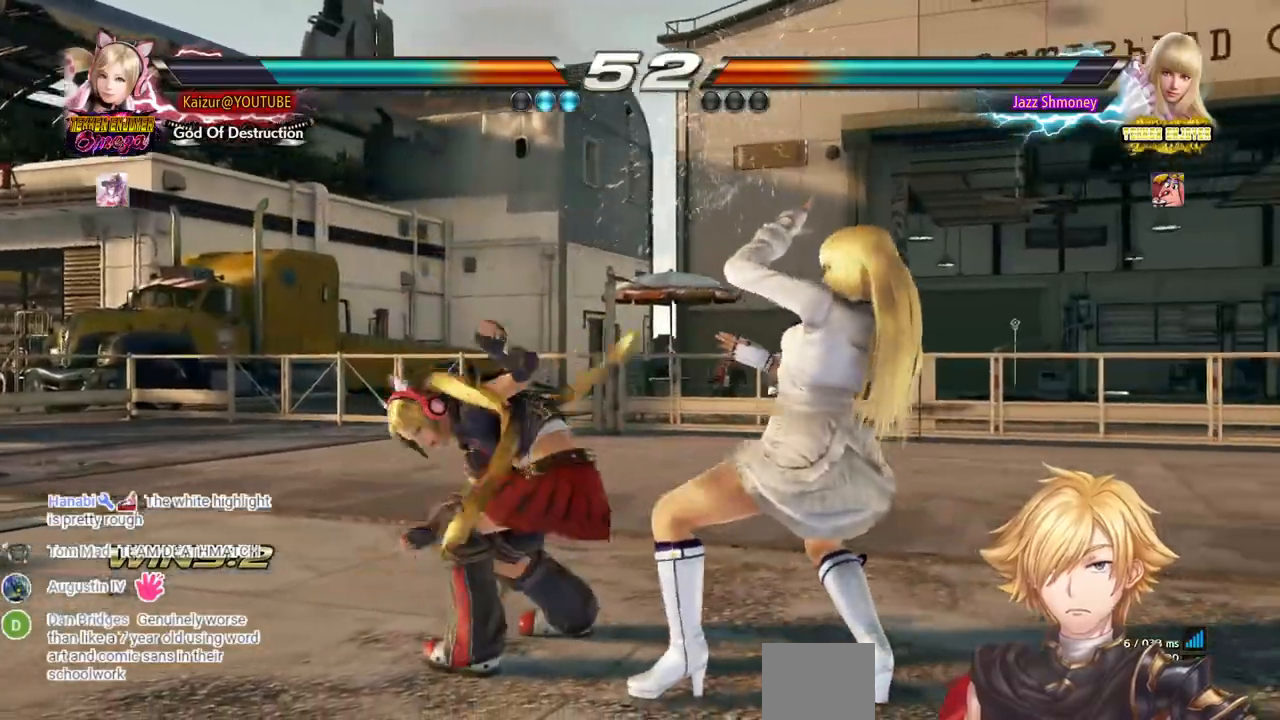
{"dt_ms": 500, "buttons": [], "left_stick": "center", "right_stick": "center", "events": [[17, "R1", "up"], [283, "R1", "down"], [333, "R1", "up"], [383, "DPAD_DOWN", "up"], [417, "DPAD_RIGHT", "up"]]}
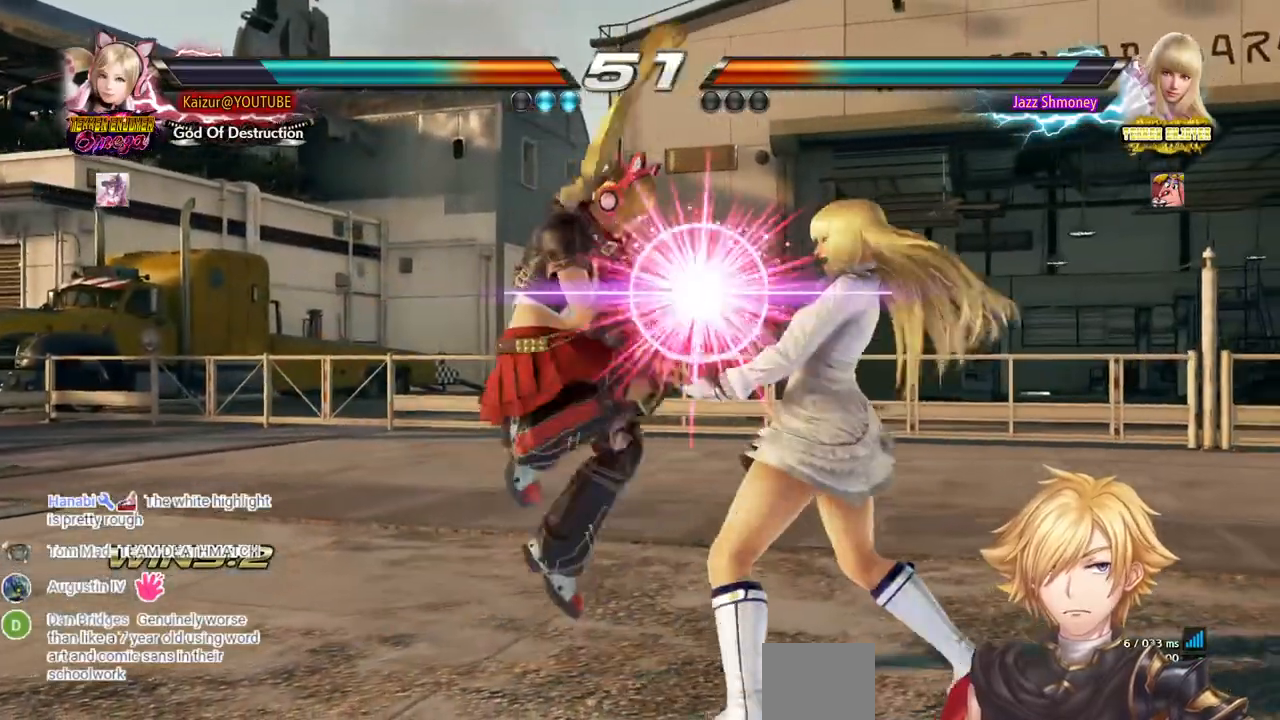
{"dt_ms": 500, "buttons": ["DPAD_LEFT"], "left_stick": "center", "right_stick": "center", "events": [[400, "DPAD_LEFT", "down"]]}
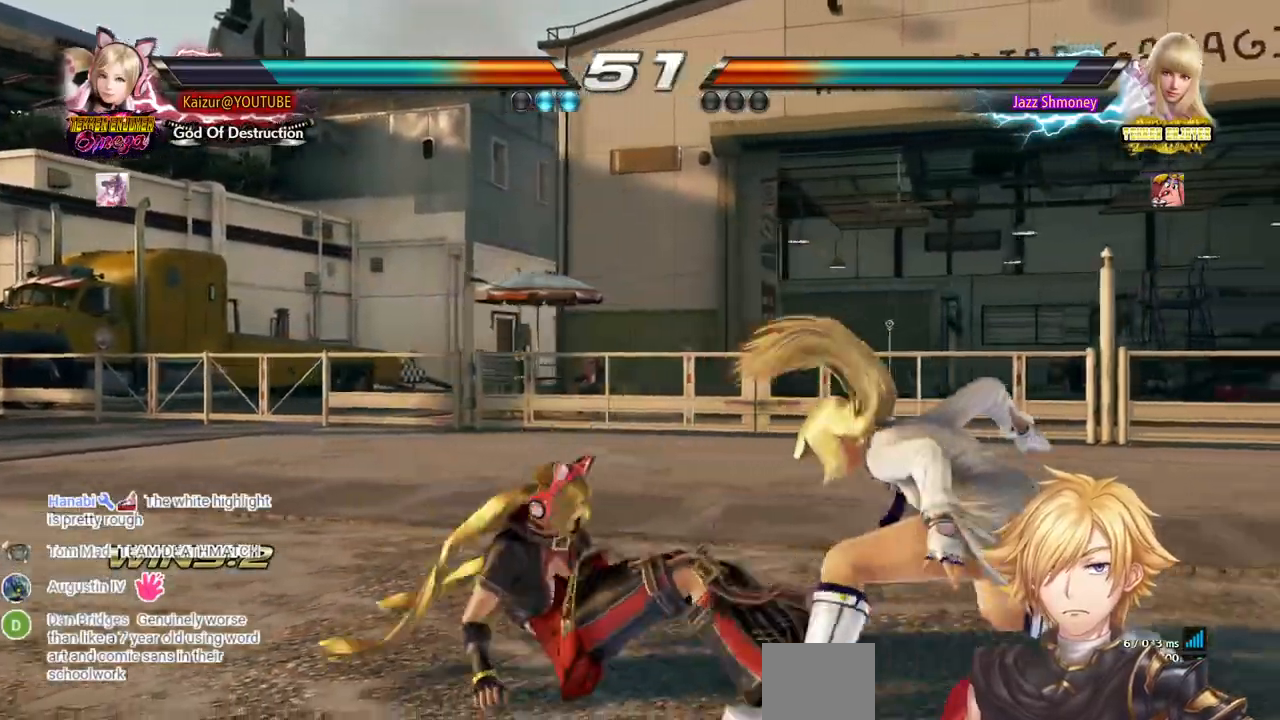
{"dt_ms": 500, "buttons": ["DPAD_LEFT"], "left_stick": "center", "right_stick": "center", "events": []}
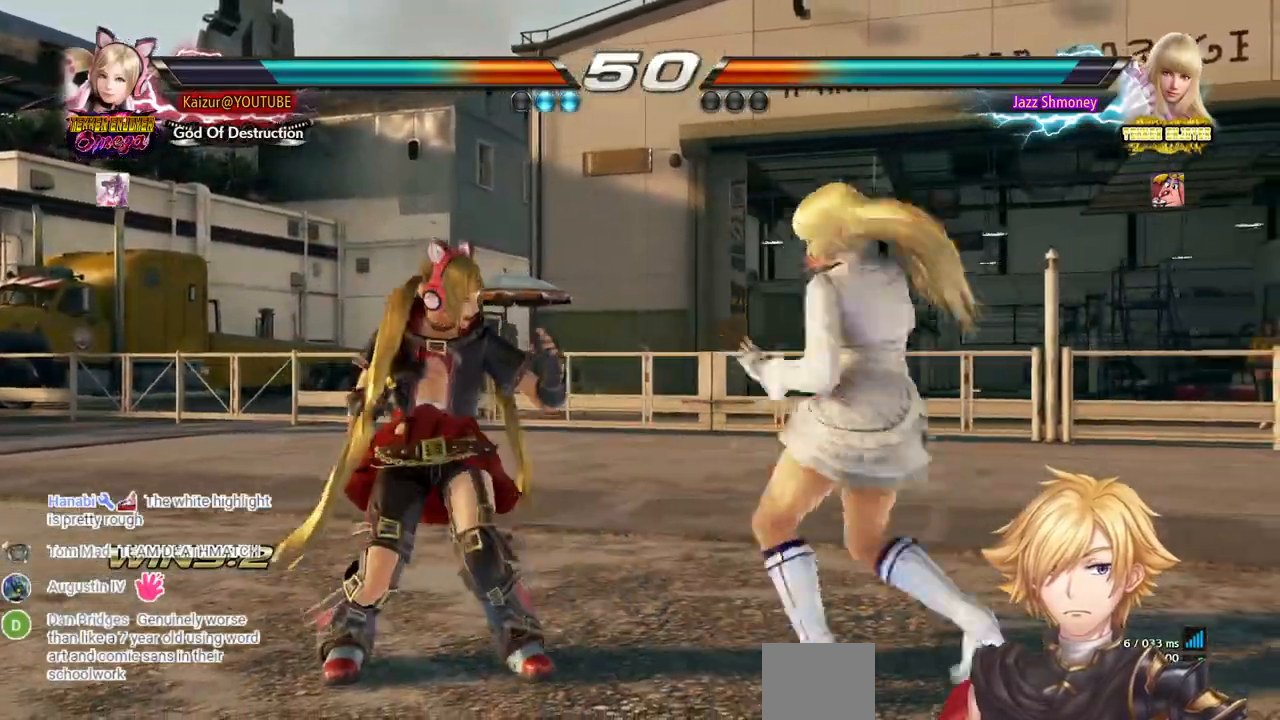
{"dt_ms": 500, "buttons": [], "left_stick": "center", "right_stick": "center", "events": [[83, "DPAD_DOWN", "down"], [83, "DPAD_LEFT", "up"], [117, "DPAD_RIGHT", "down"], [400, "DPAD_DOWN", "up"], [433, "DPAD_RIGHT", "up"]]}
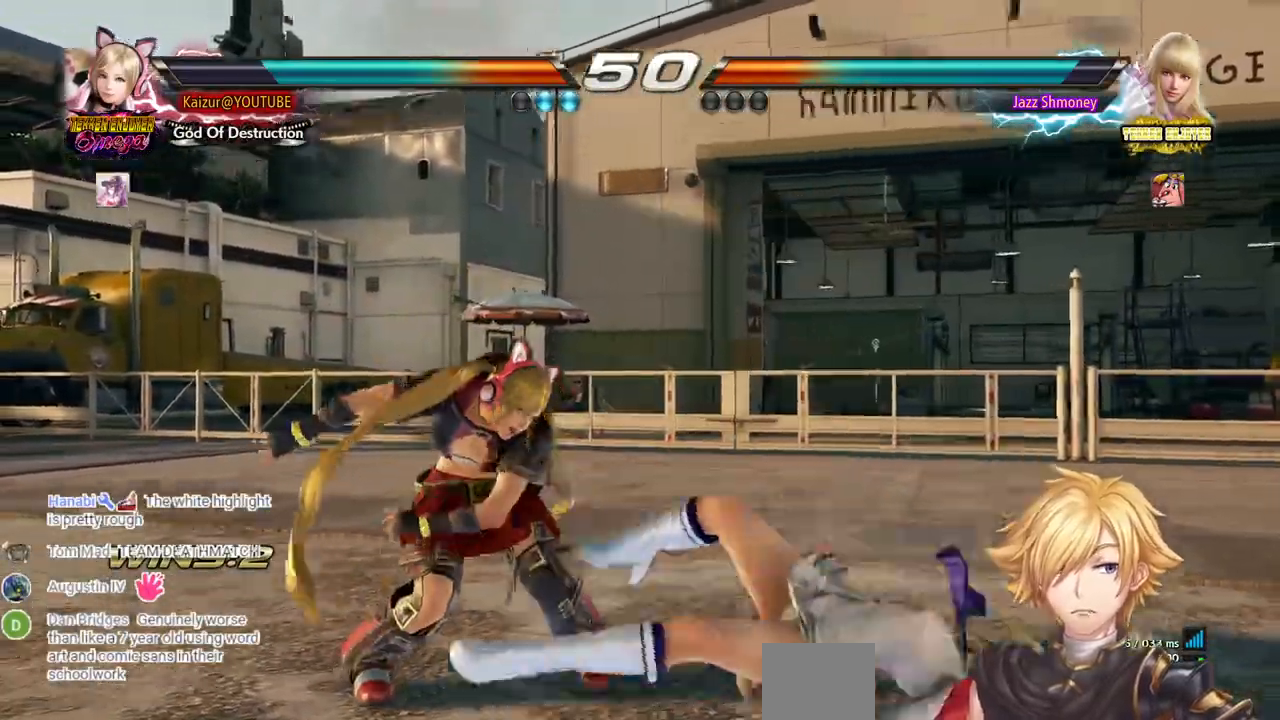
{"dt_ms": 1000, "buttons": ["DPAD_DOWN", "DPAD_RIGHT"], "left_stick": "center", "right_stick": "center", "events": [[183, "DPAD_DOWN", "down"], [183, "DPAD_RIGHT", "down"], [250, "CROSS", "down"], [383, "CROSS", "up"], [400, "DPAD_DOWN", "up"], [433, "DPAD_RIGHT", "up"], [833, "DPAD_DOWN", "down"], [833, "DPAD_RIGHT", "down"], [917, "TRIANGLE", "down"], [983, "TRIANGLE", "up"]]}
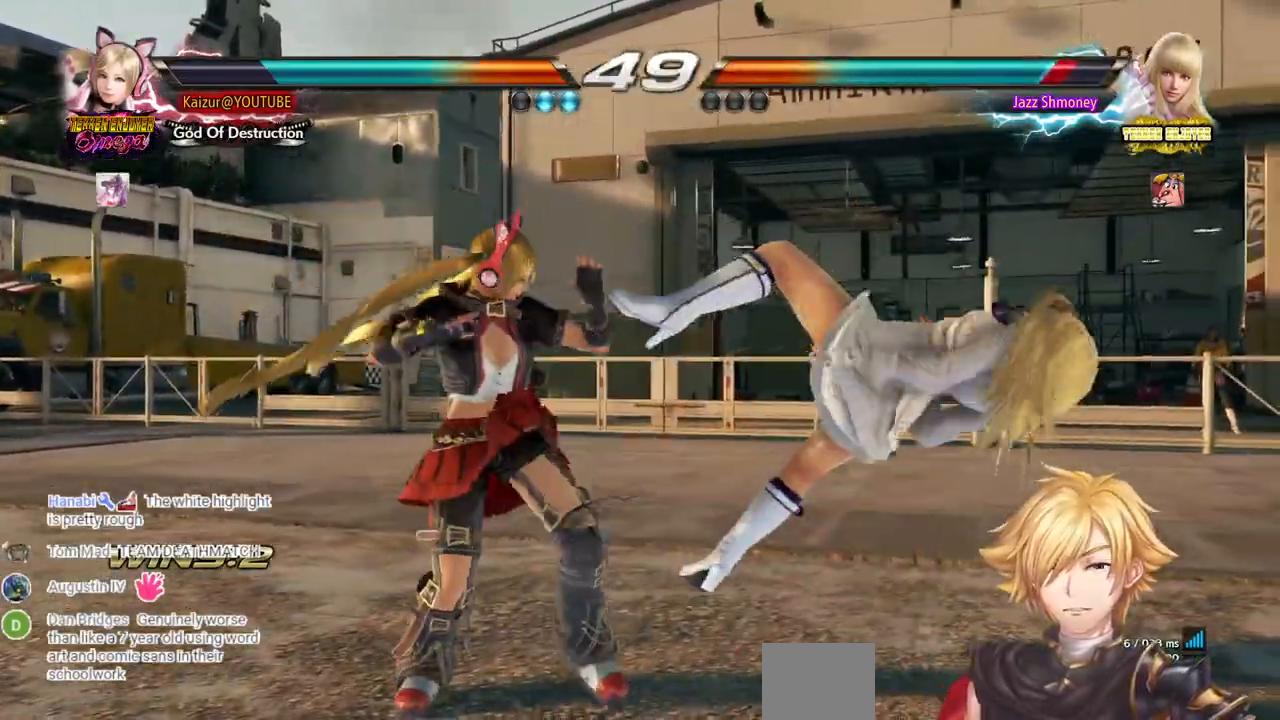
{"dt_ms": 1000, "buttons": ["SQUARE"], "left_stick": "center", "right_stick": "center", "events": [[50, "CIRCLE", "down"], [67, "DPAD_DOWN", "up"], [100, "DPAD_RIGHT", "up"], [133, "CIRCLE", "up"], [200, "CIRCLE", "down"], [283, "CIRCLE", "up"], [317, "CROSS", "down"], [400, "CROSS", "up"], [467, "CROSS", "down"], [550, "CROSS", "up"], [633, "SQUARE", "down"], [733, "SQUARE", "up"], [783, "SQUARE", "down"]]}
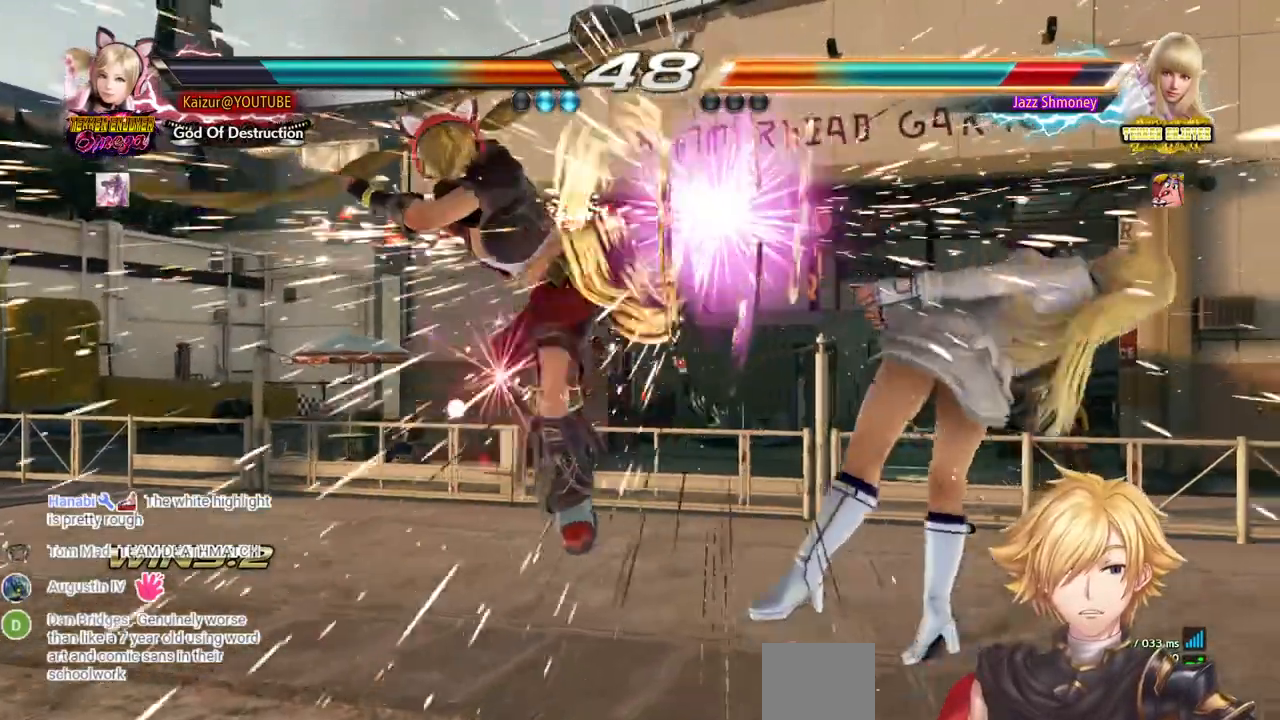
{"dt_ms": 500, "buttons": [], "left_stick": "center", "right_stick": "center", "events": [[500, "SQUARE", "up"]]}